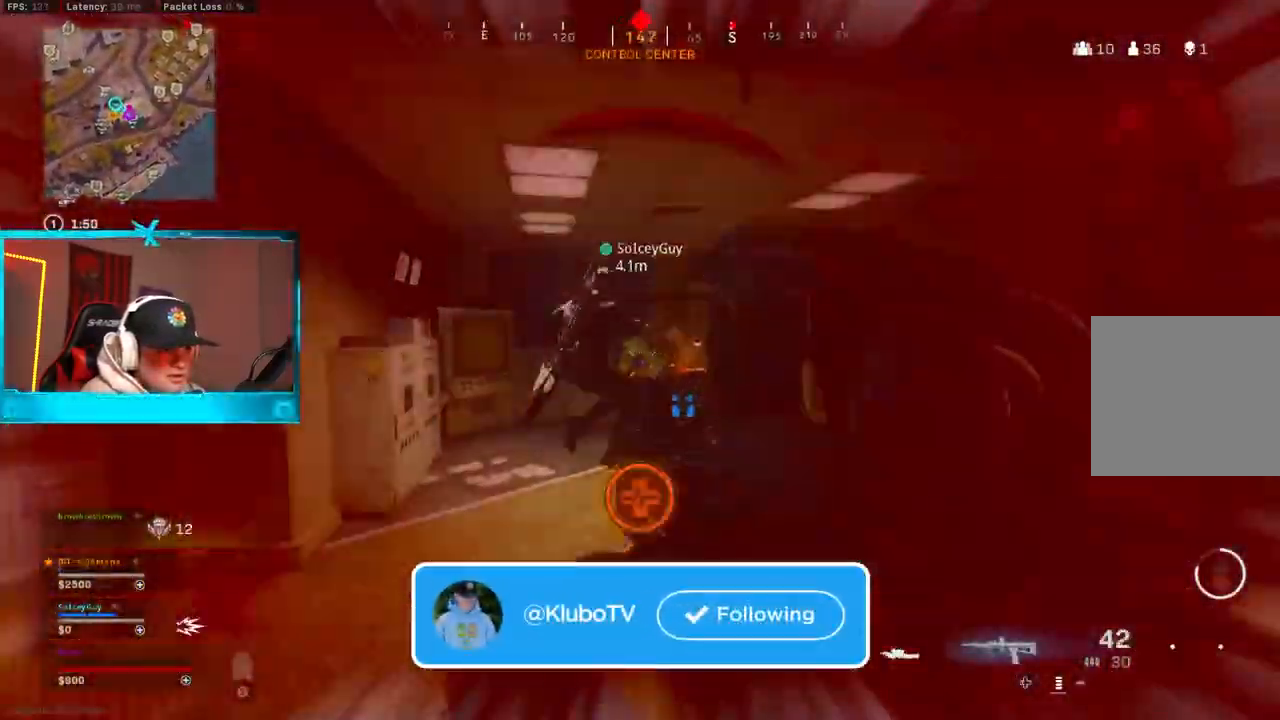
Gameplay with a controller (Xbox layout); each line is a JSON object with the inputs held at the frame after it. "button_events" lists button changes between this image and that frame as [ms after this image, input, new state], when the widget could be followed in between (sticks are given only as held states).
{"buttons": [], "left_stick": "down-right", "right_stick": "center", "button_events": [[100, "A", "up"], [300, "L2", "up"], [317, "R2", "up"]]}
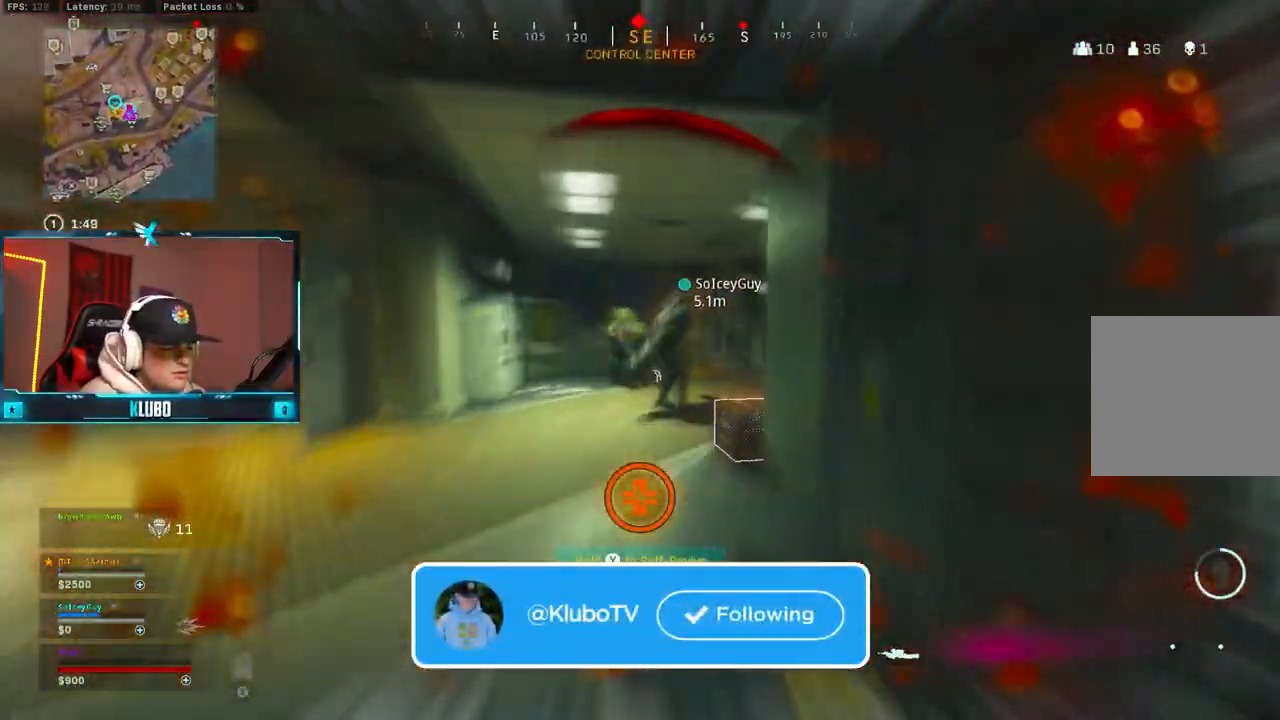
{"buttons": ["Y"], "left_stick": "center", "right_stick": "center", "button_events": [[383, "Y", "down"]]}
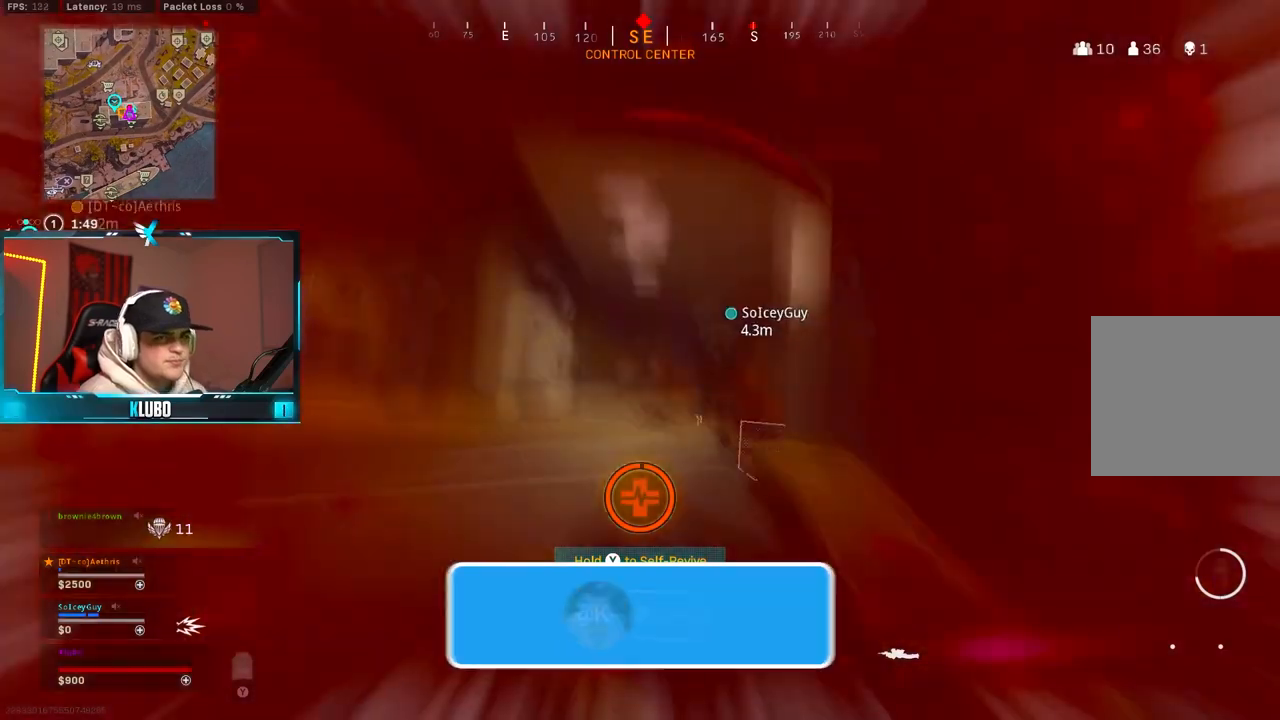
{"buttons": ["Y"], "left_stick": "center", "right_stick": "center", "button_events": []}
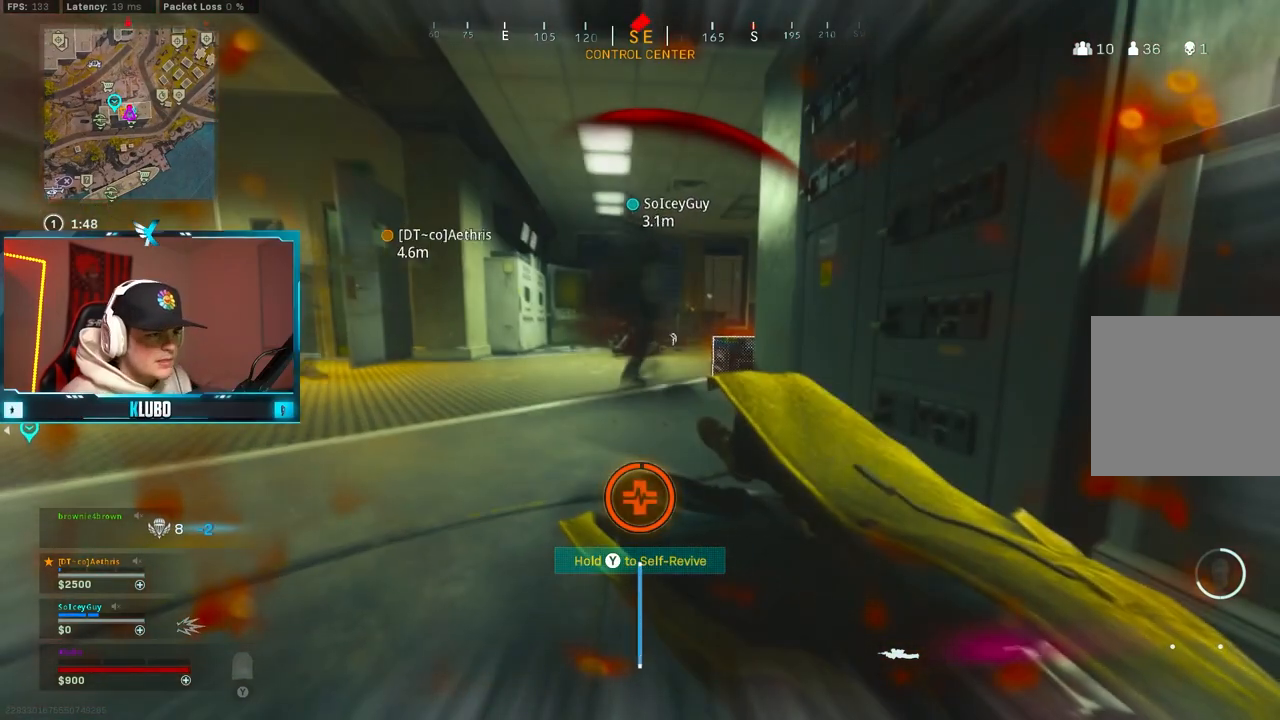
{"buttons": ["Y"], "left_stick": "center", "right_stick": "center", "button_events": []}
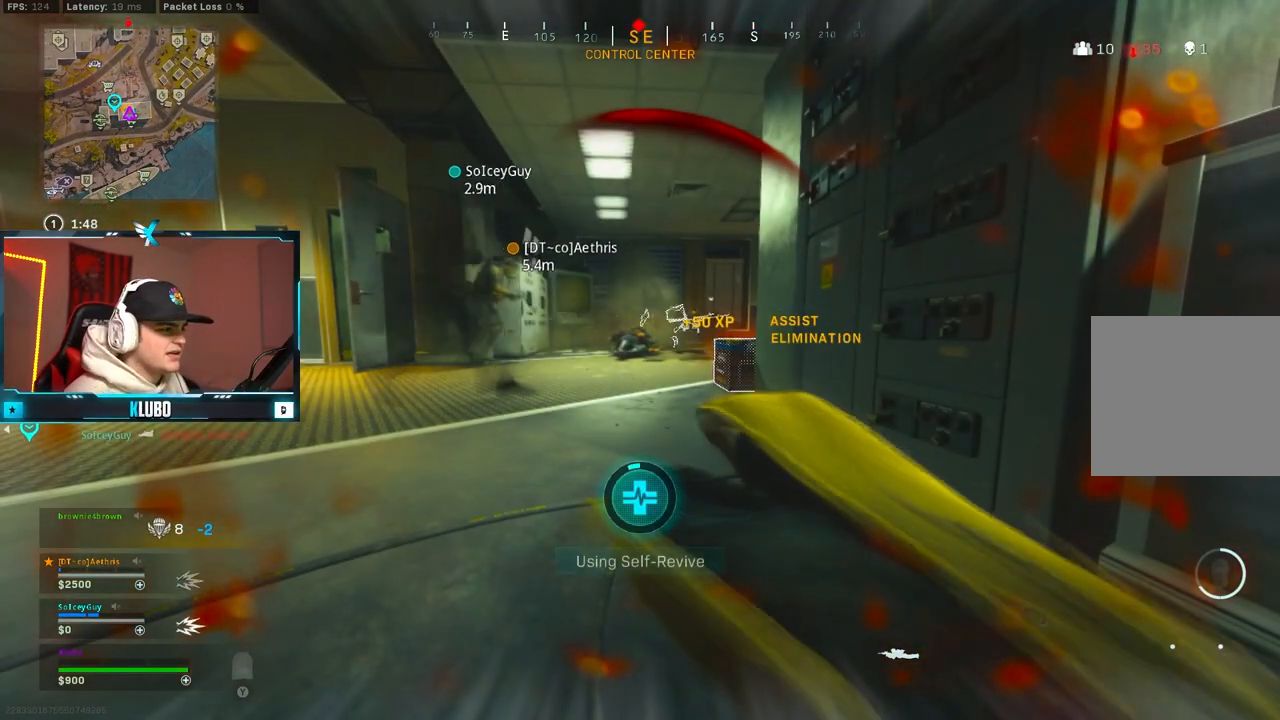
{"buttons": ["Y"], "left_stick": "center", "right_stick": "center", "button_events": []}
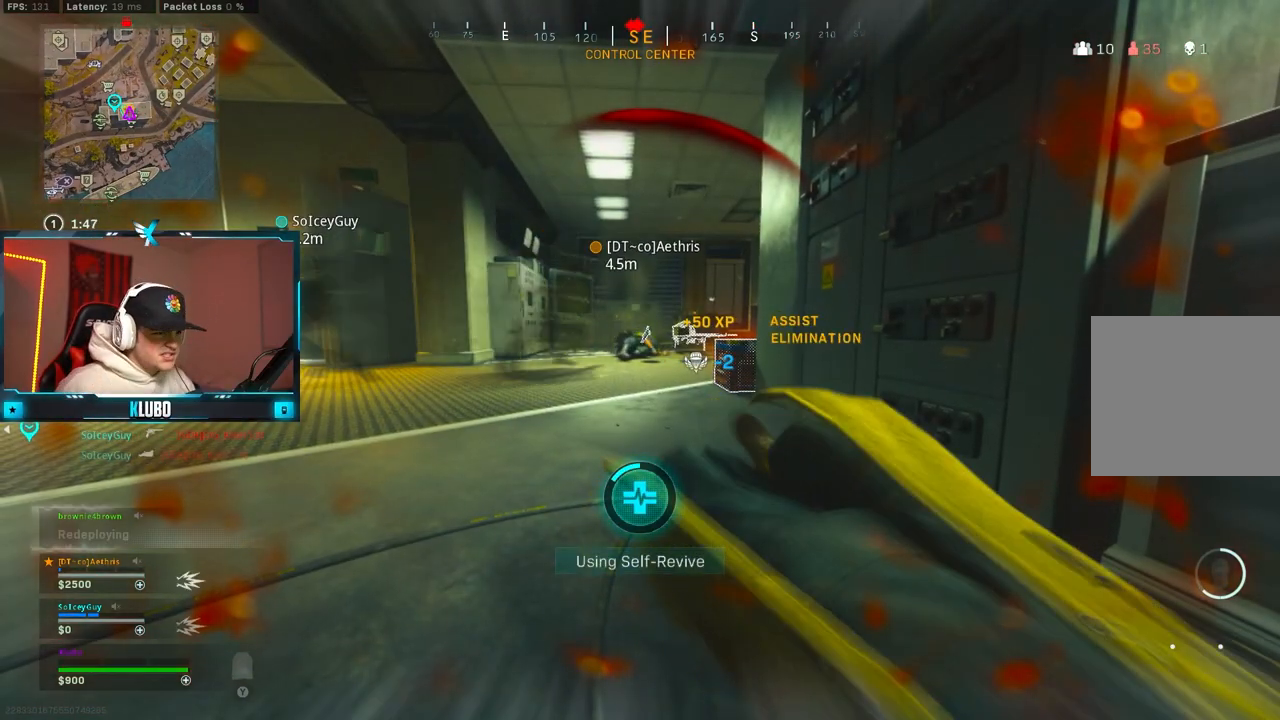
{"buttons": ["Y"], "left_stick": "center", "right_stick": "center", "button_events": []}
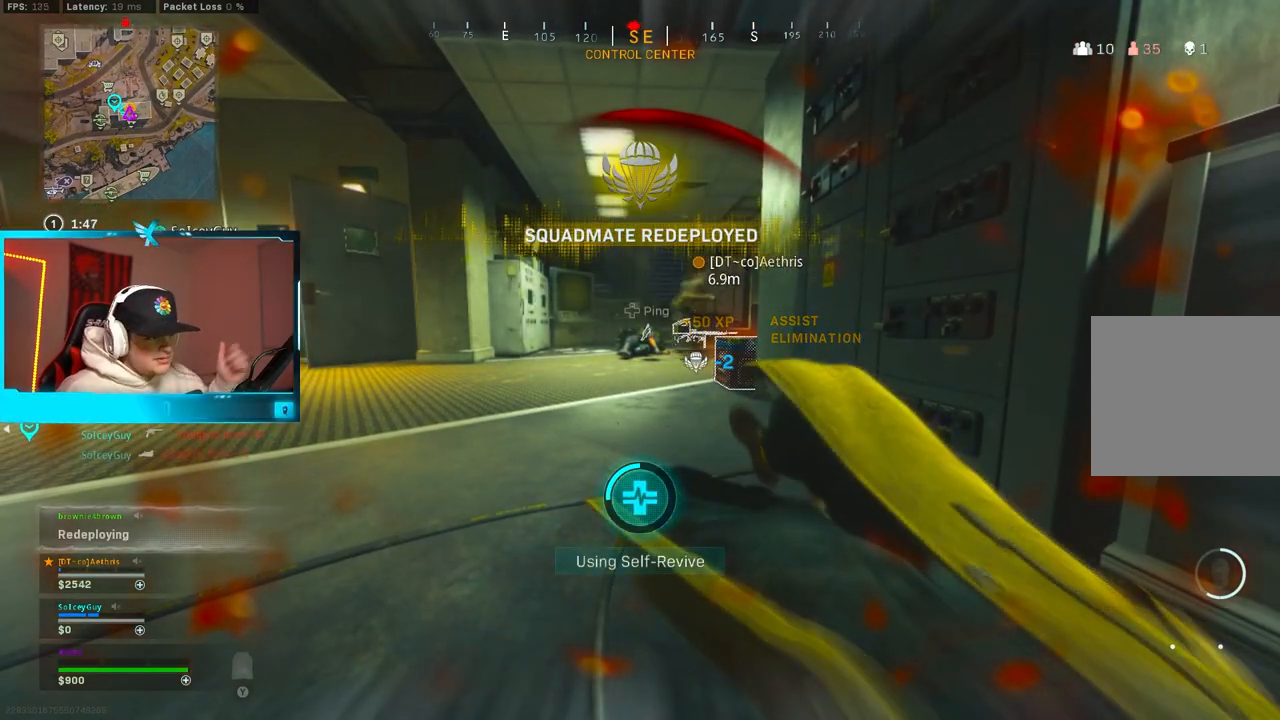
{"buttons": ["Y"], "left_stick": "center", "right_stick": "center", "button_events": []}
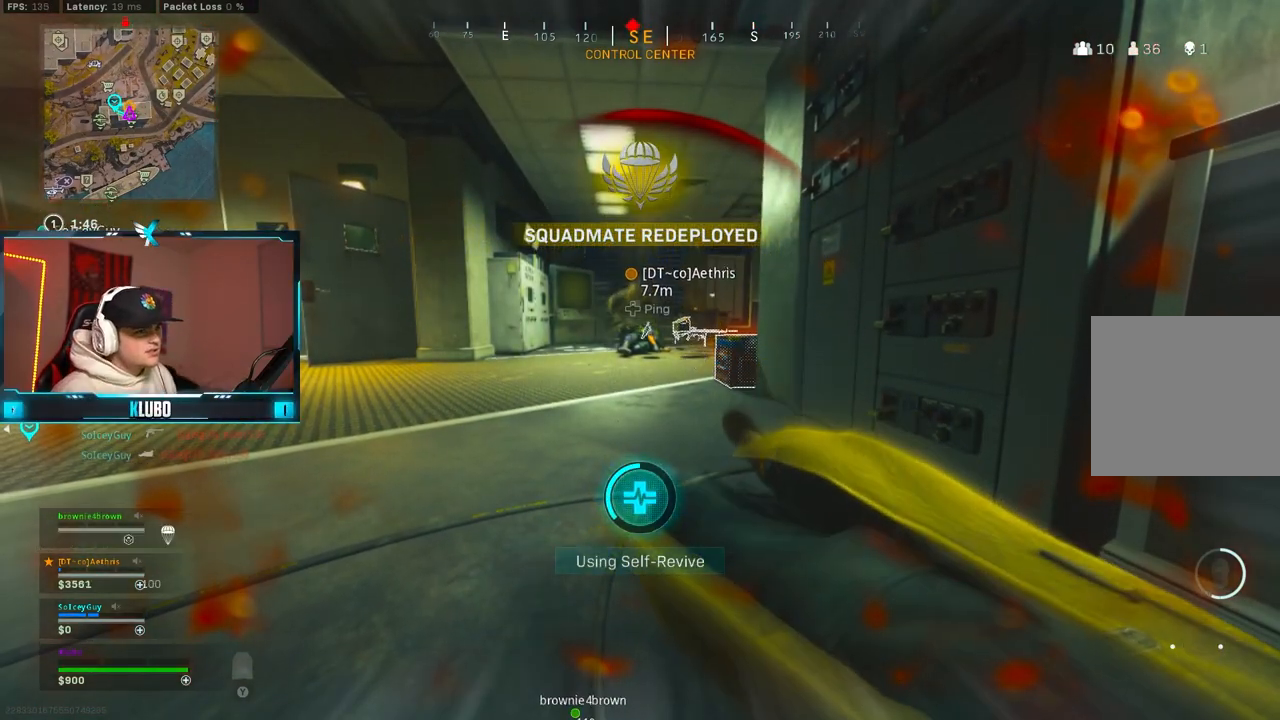
{"buttons": ["Y"], "left_stick": "center", "right_stick": "center", "button_events": []}
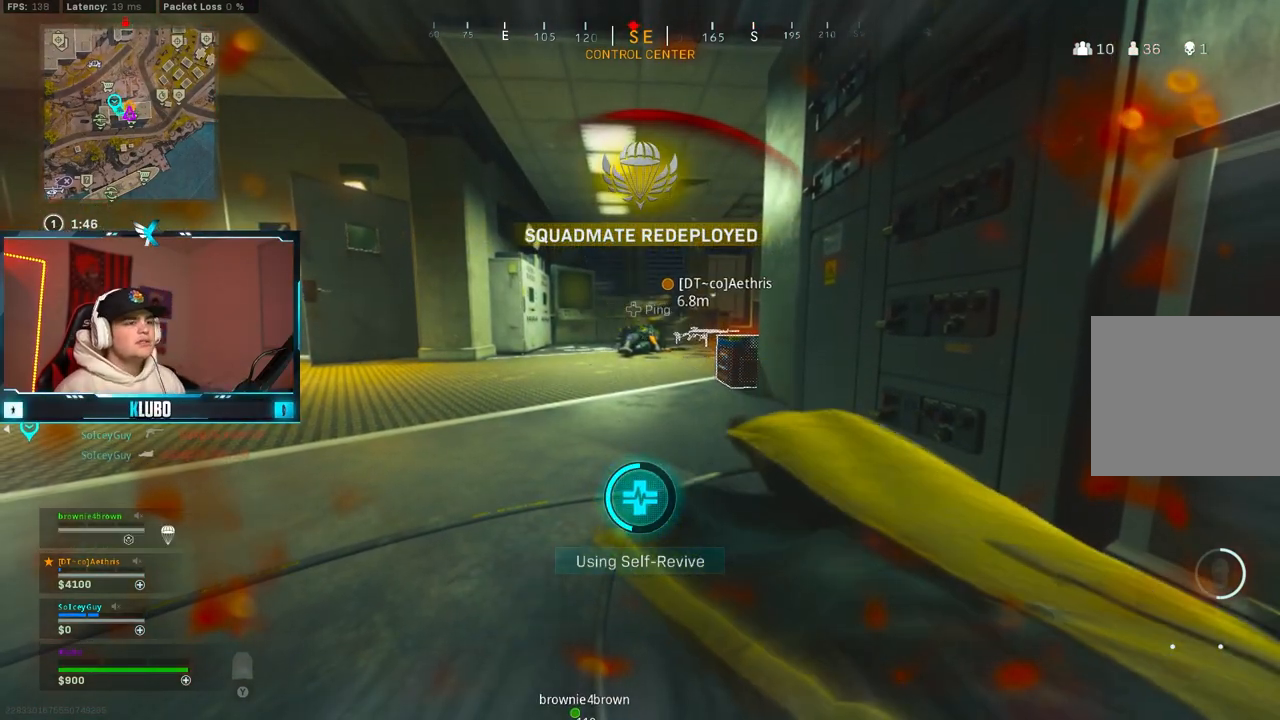
{"buttons": ["Y"], "left_stick": "center", "right_stick": "center", "button_events": []}
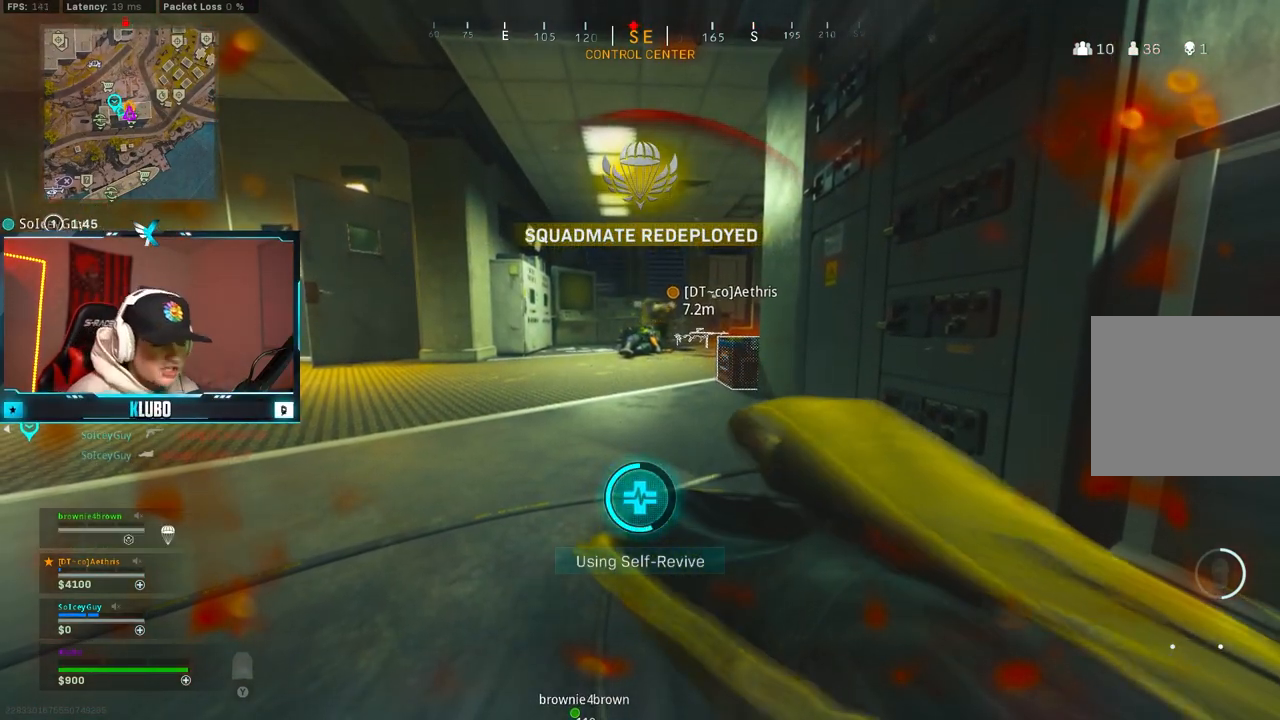
{"buttons": ["Y"], "left_stick": "center", "right_stick": "left", "button_events": []}
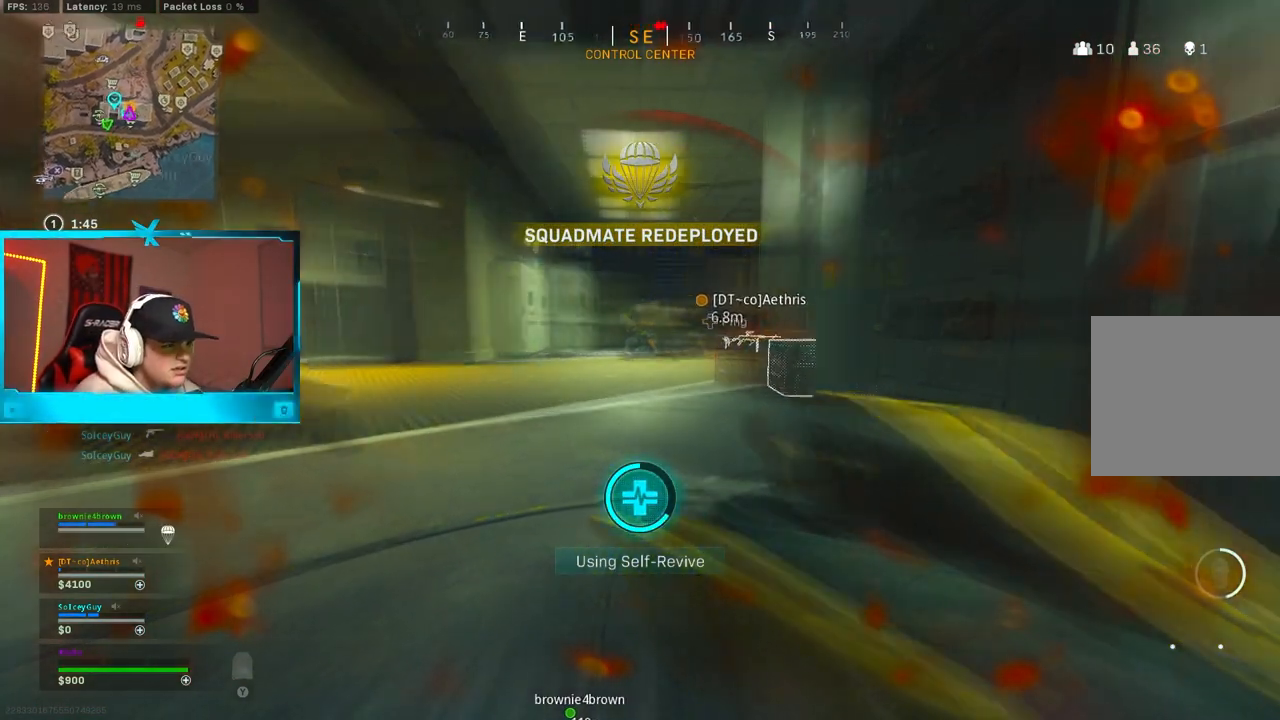
{"buttons": ["Y"], "left_stick": "up-left", "right_stick": "center", "button_events": []}
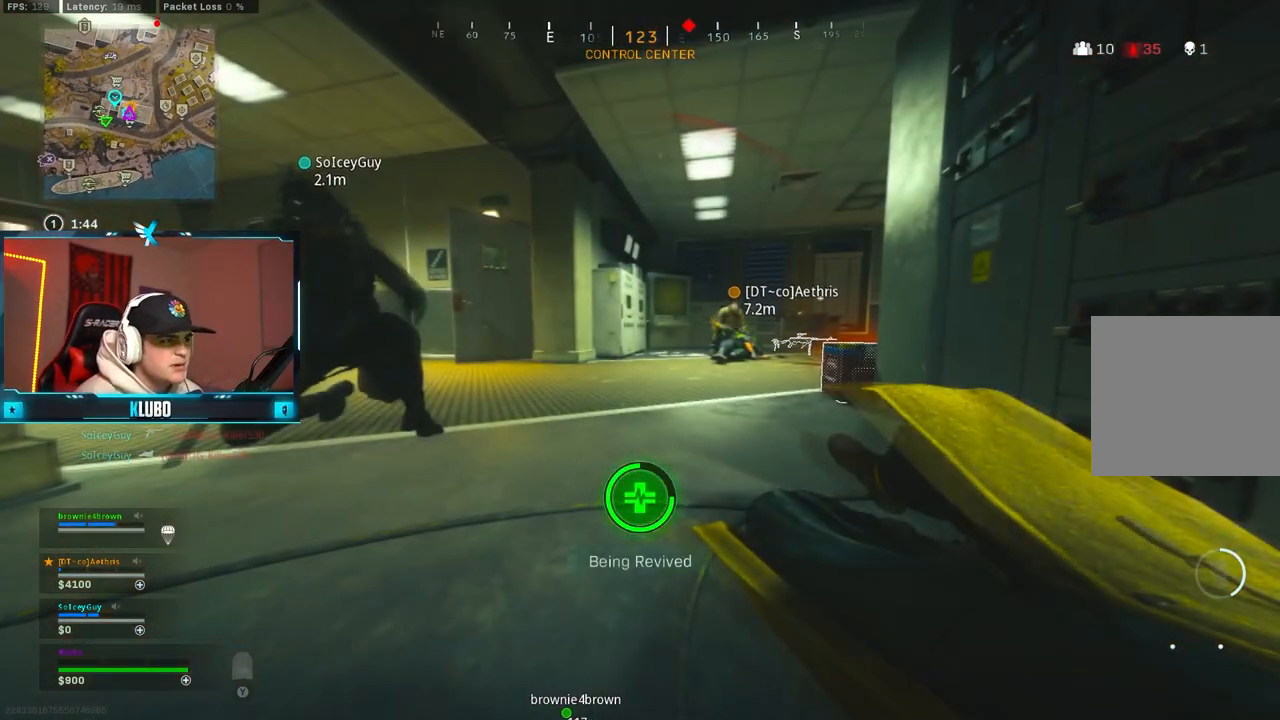
{"buttons": [], "left_stick": "up-left", "right_stick": "center", "button_events": [[17, "Y", "up"]]}
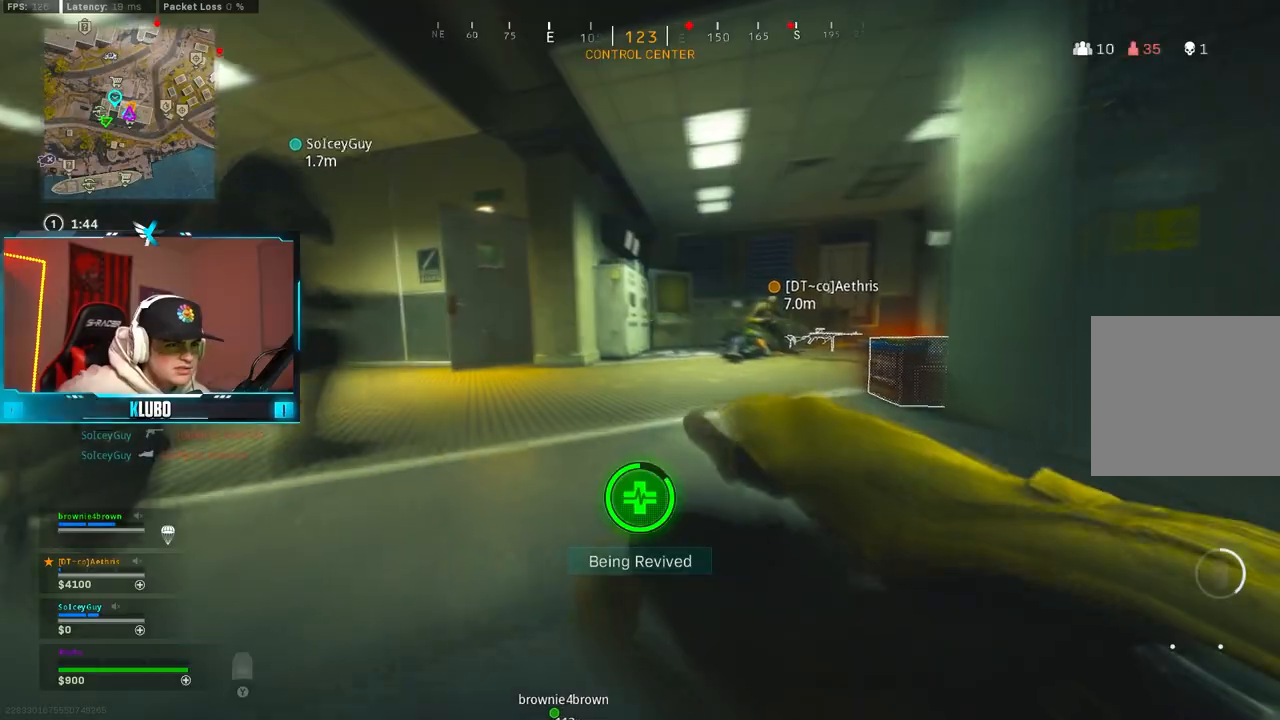
{"buttons": [], "left_stick": "center", "right_stick": "center", "button_events": []}
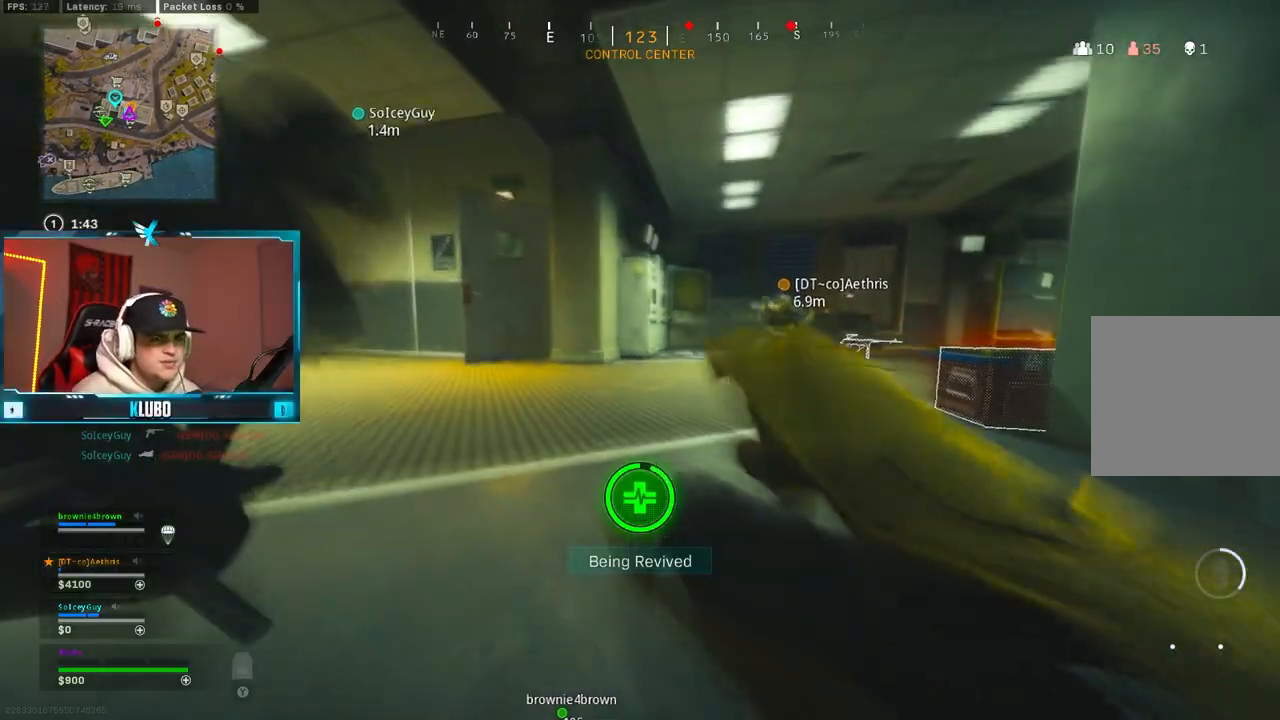
{"buttons": ["L3"], "left_stick": "up-left", "right_stick": "down-right", "button_events": [[433, "L3", "down"]]}
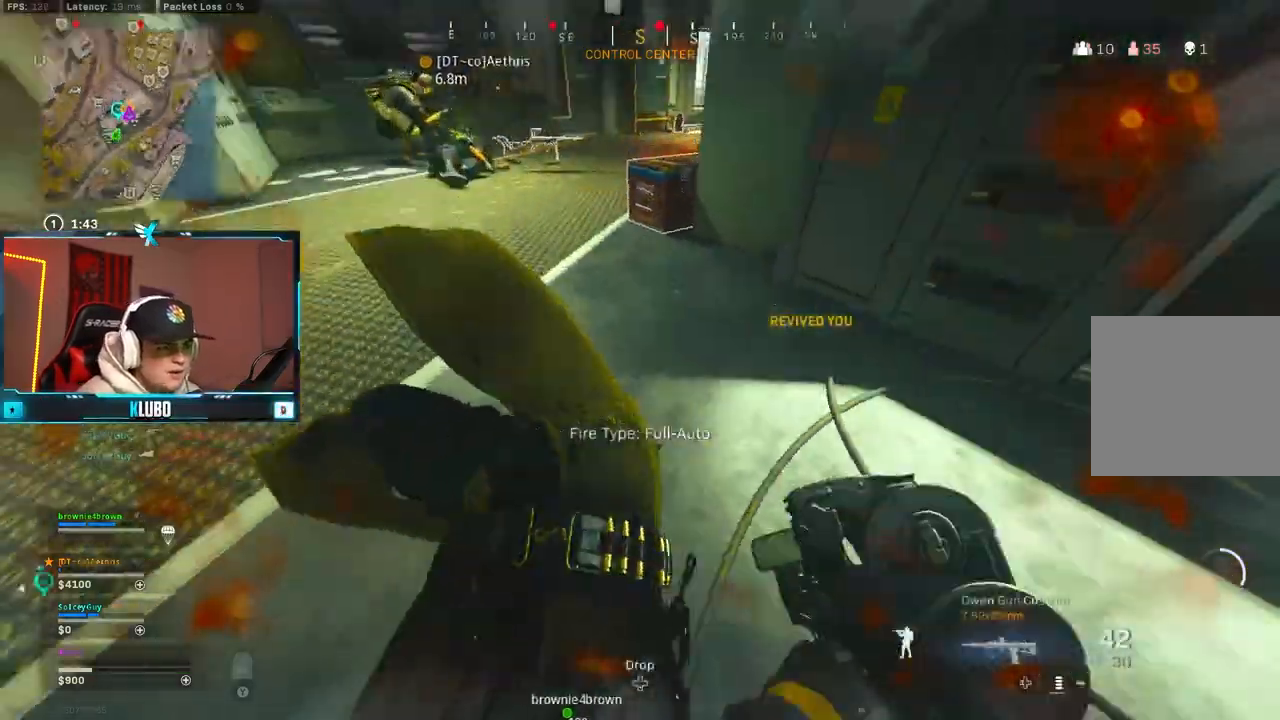
{"buttons": ["Y"], "left_stick": "up", "right_stick": "center", "button_events": [[83, "L3", "up"], [217, "X", "down"], [300, "X", "up"], [367, "Y", "down"], [450, "Y", "up"], [500, "Y", "down"]]}